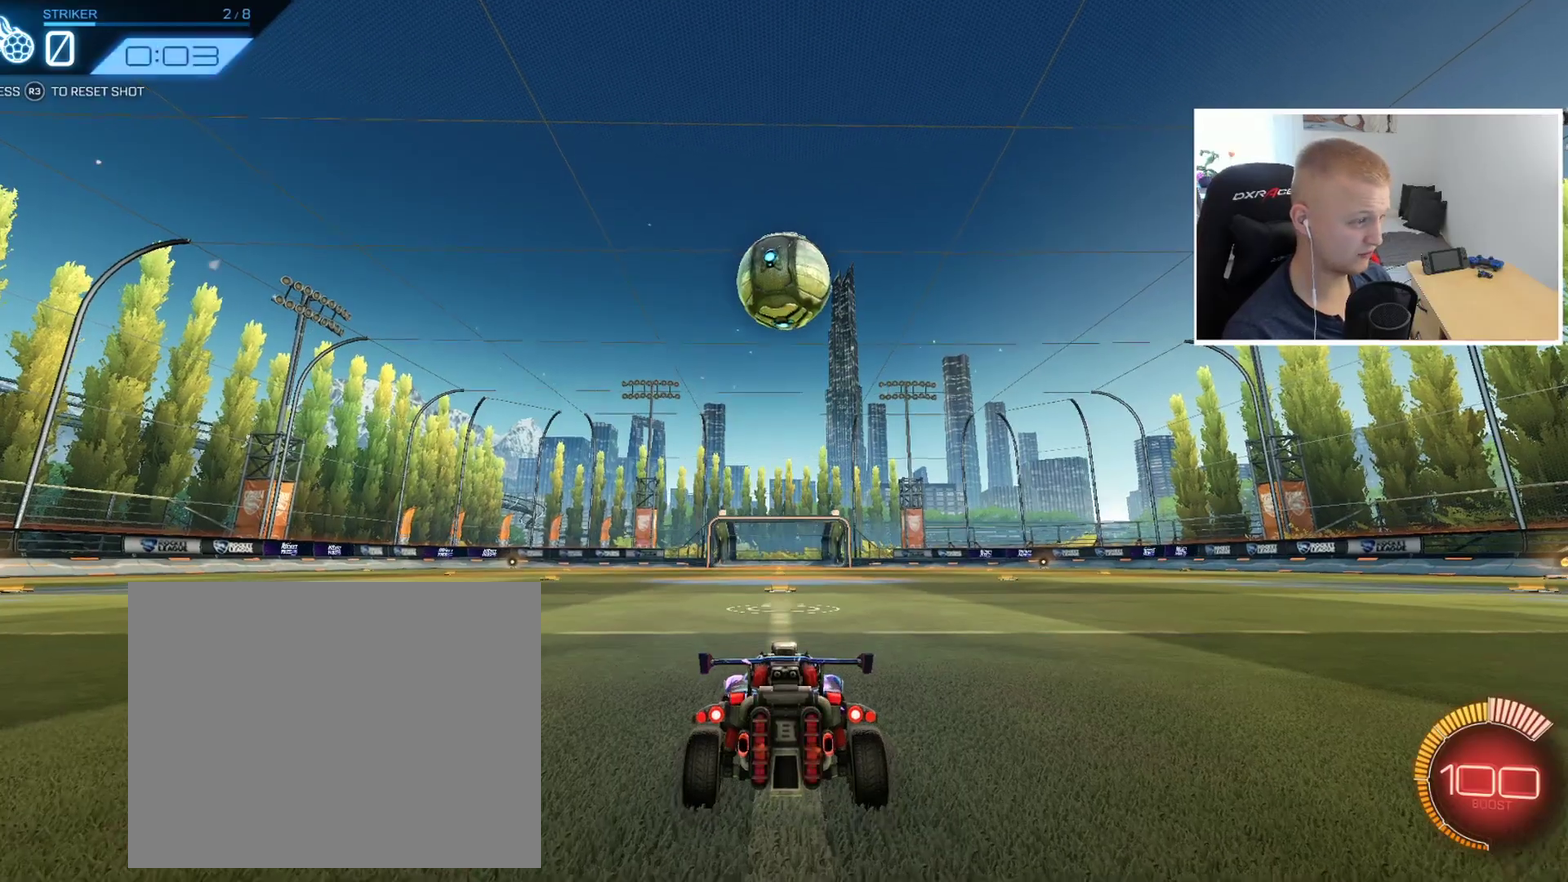
Gameplay with a controller (PlayStation layout); each line is a JSON object with the inputs held at the frame after it. "events" lists button and stick changes between this image and that frame as [ms after this image, input, new state], when the widget could be followed in between. Not read: R3 right_stick.
{"buttons": ["R2"], "left_stick": "center", "events": [[450, "R2", "down"]]}
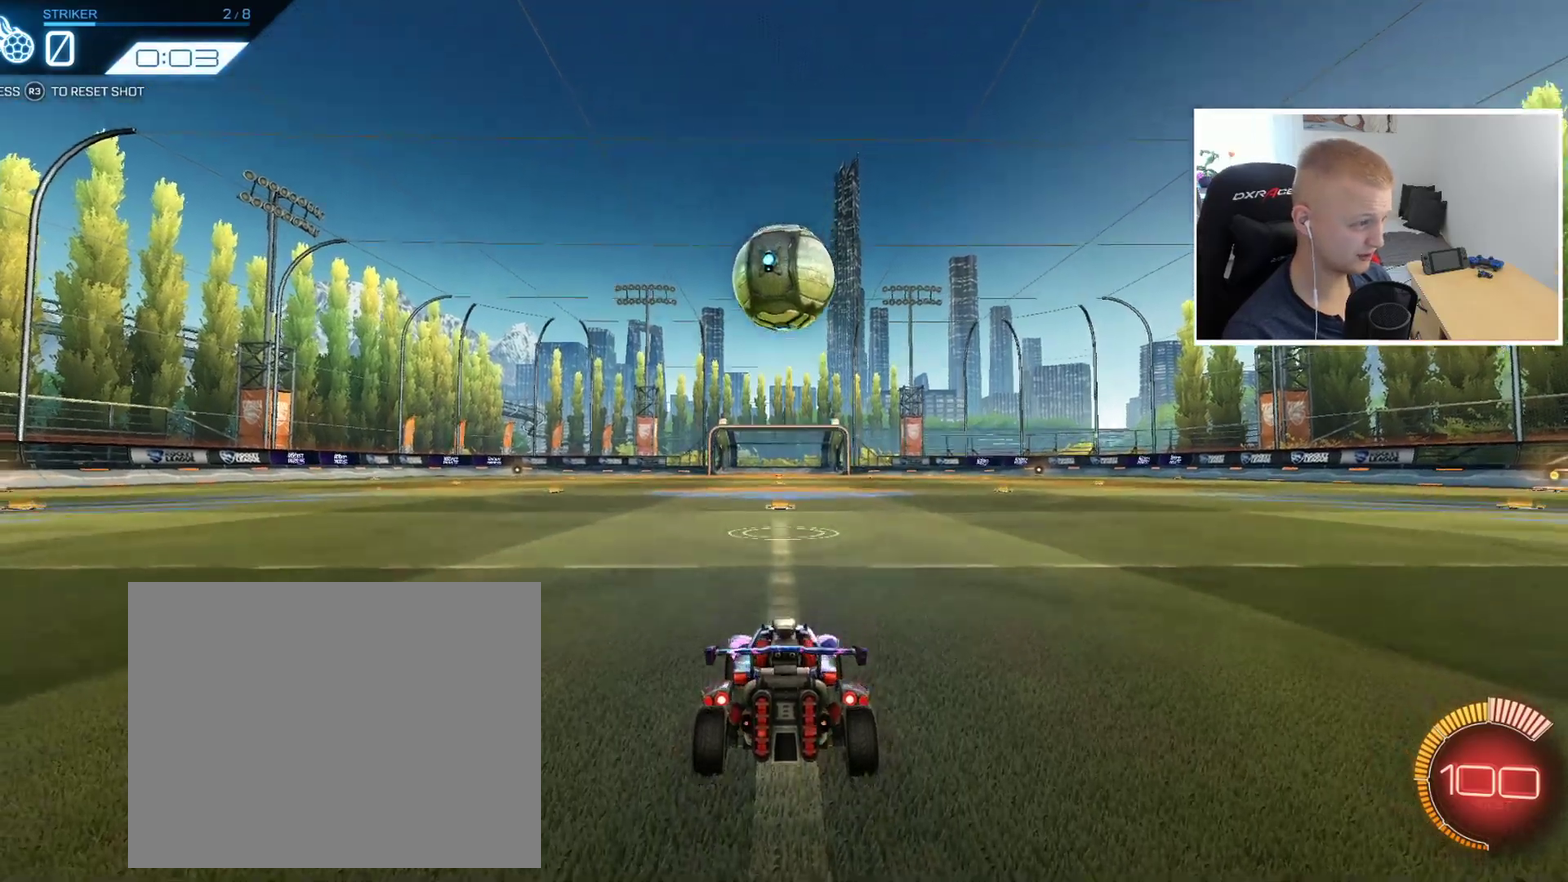
{"buttons": ["R2"], "left_stick": "center", "events": []}
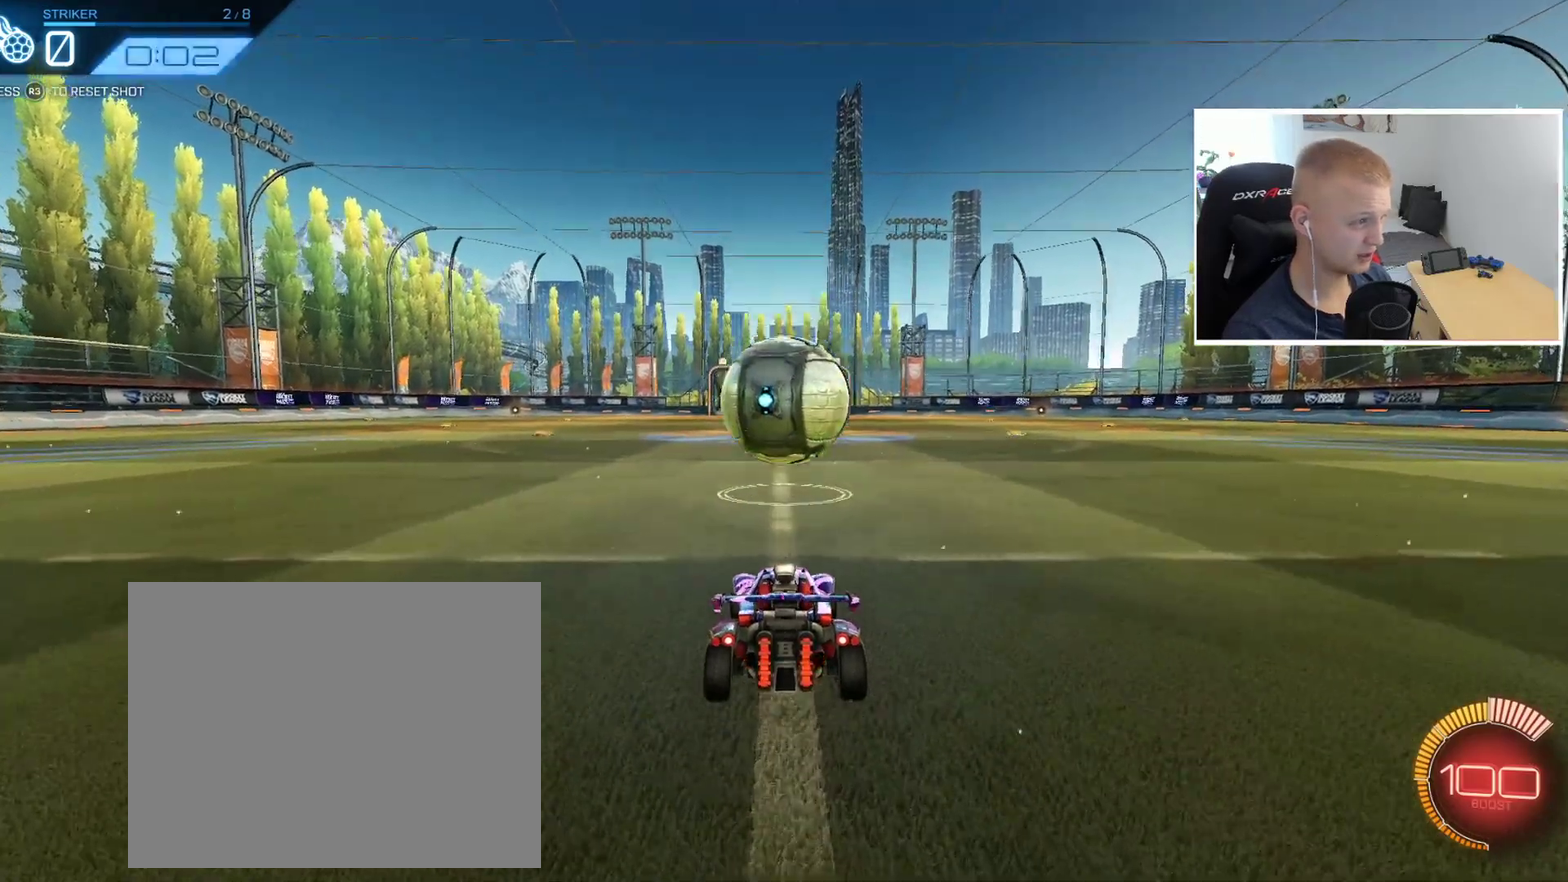
{"buttons": ["CROSS", "R2"], "left_stick": "down", "events": [[233, "CROSS", "down"], [300, "left_stick", "down"]]}
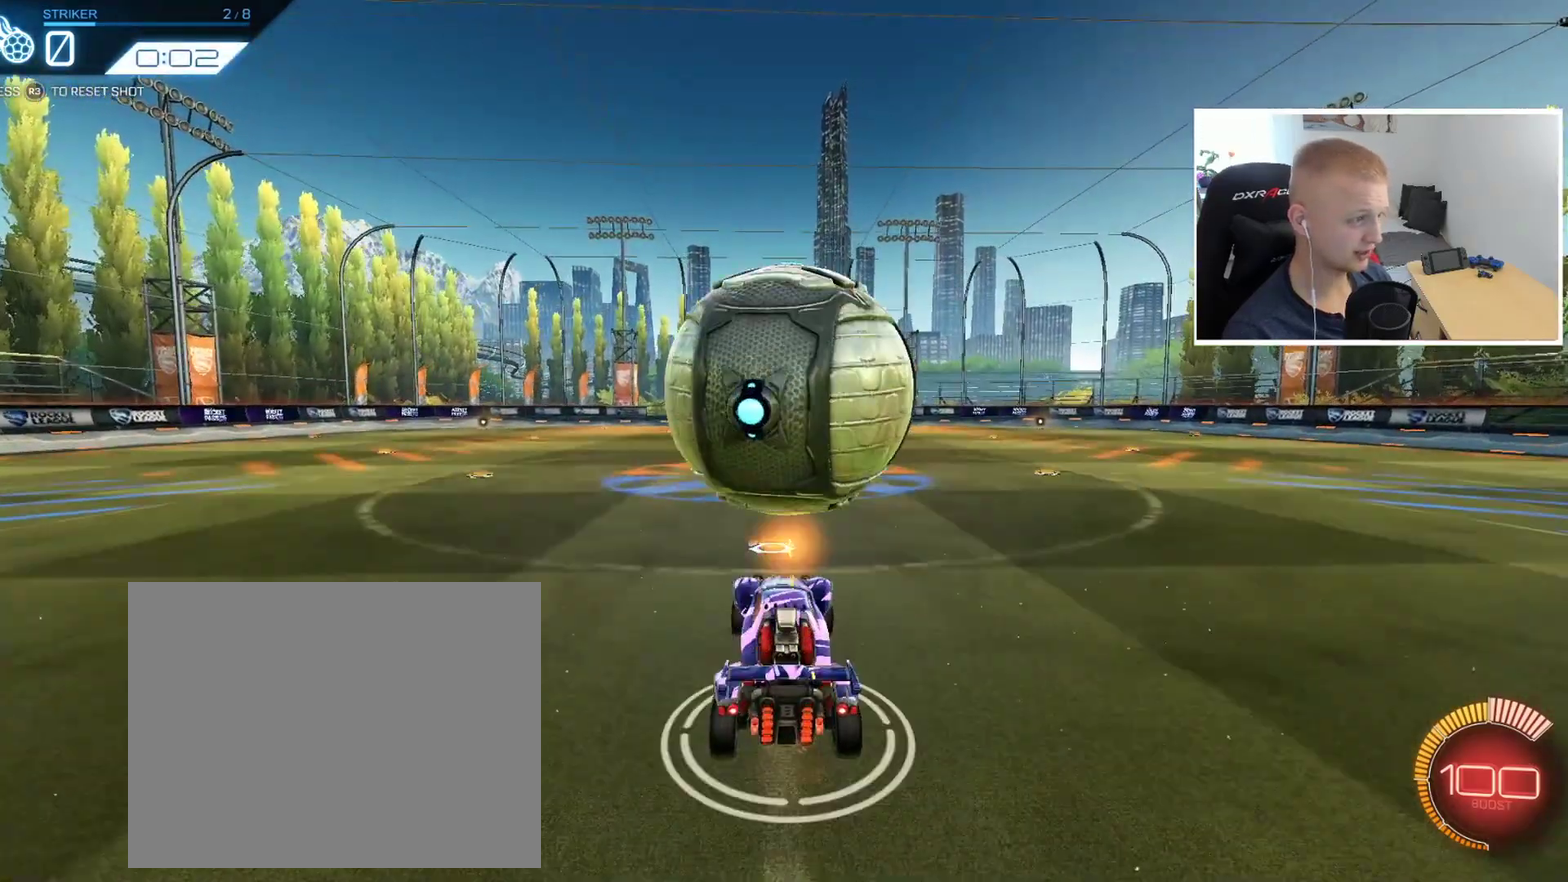
{"buttons": ["R2"], "left_stick": "down", "events": [[33, "left_stick", "center"], [117, "CROSS", "up"], [334, "left_stick", "down"]]}
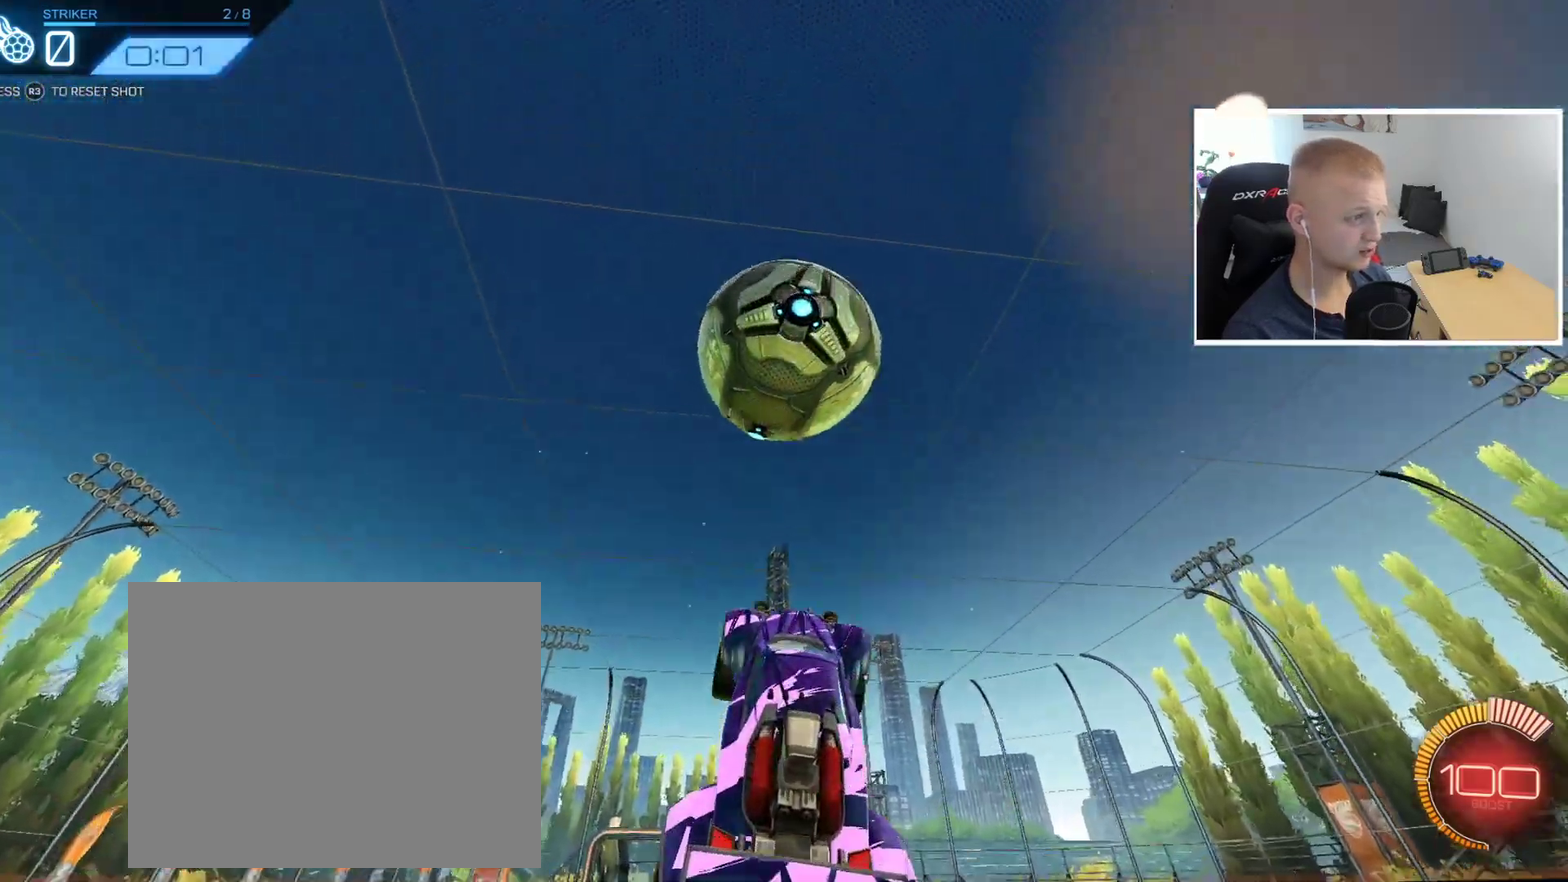
{"buttons": ["R2"], "left_stick": "up", "events": [[116, "left_stick", "center"], [216, "left_stick", "up"]]}
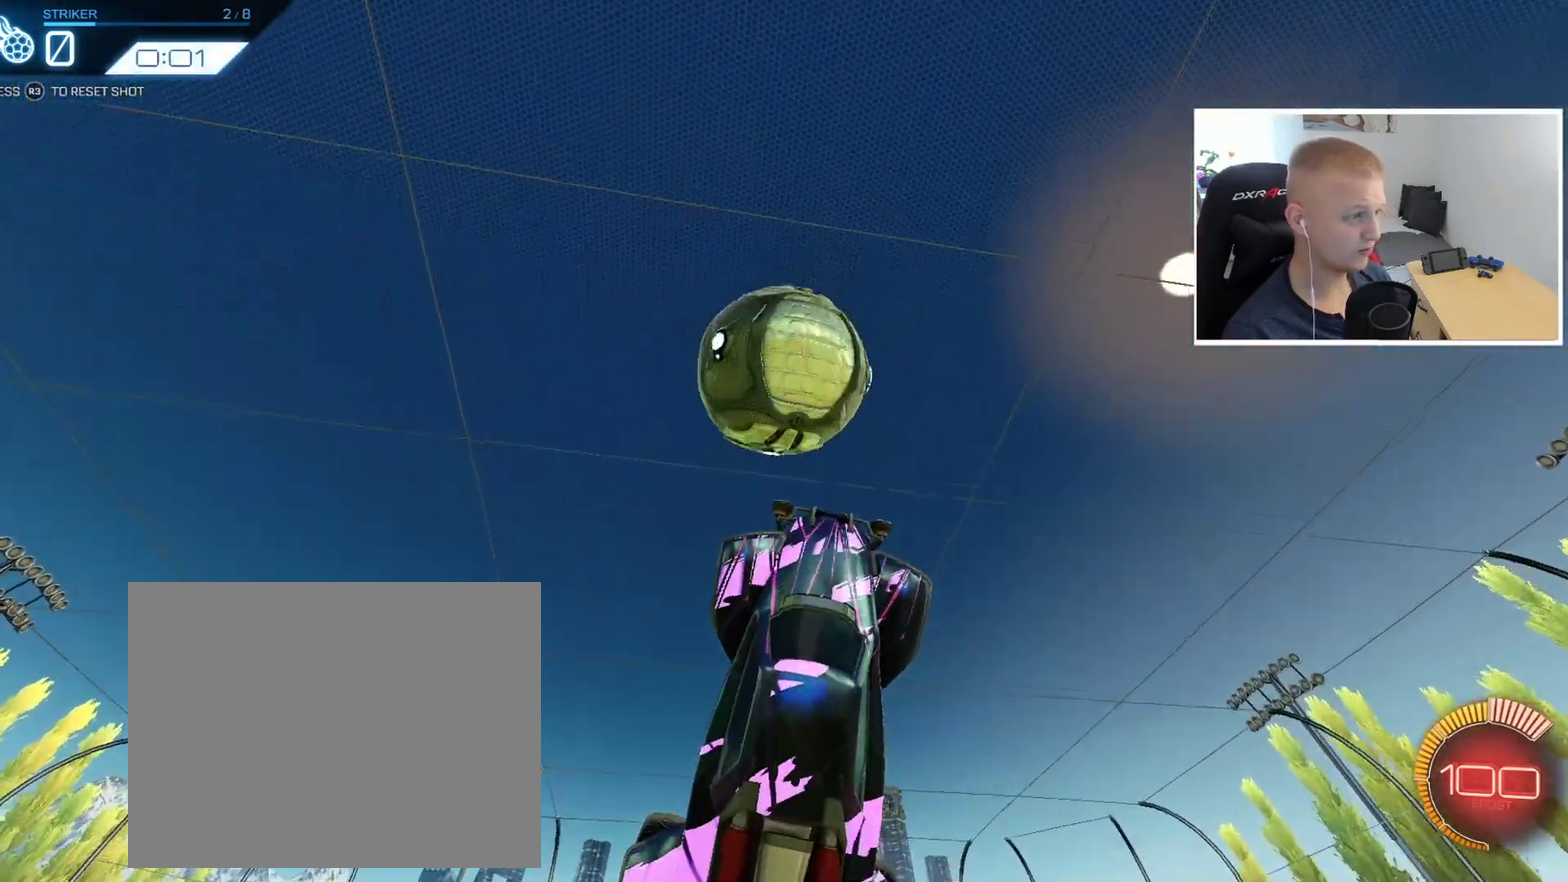
{"buttons": ["R2"], "left_stick": "center", "events": [[83, "left_stick", "up-left"], [200, "left_stick", "center"], [350, "left_stick", "up"], [467, "left_stick", "center"]]}
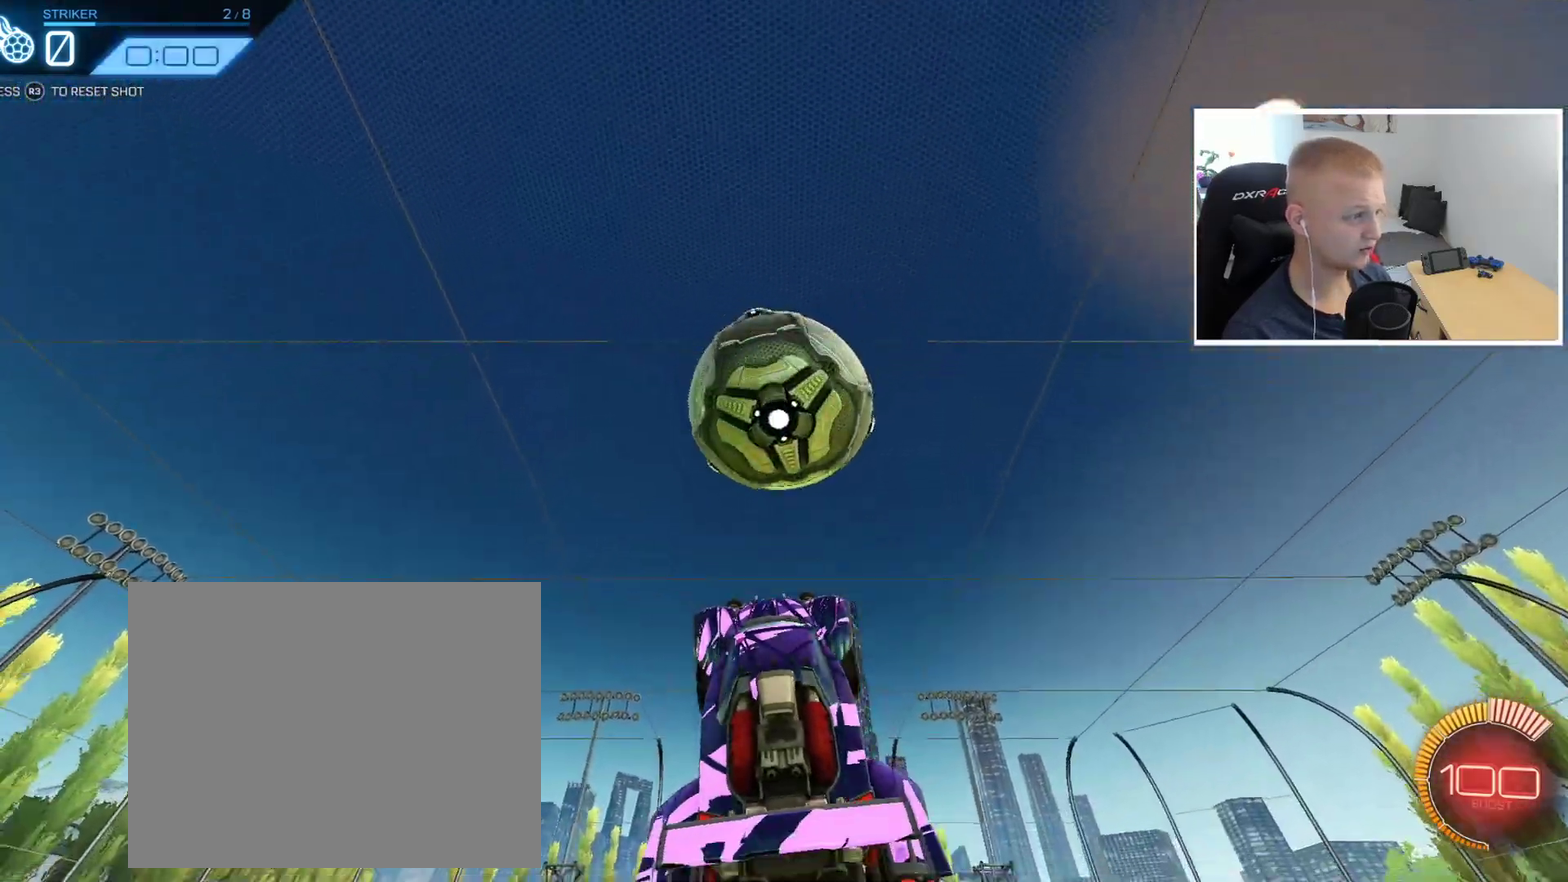
{"buttons": ["R2"], "left_stick": "right", "events": [[150, "left_stick", "left"], [266, "left_stick", "center"], [417, "left_stick", "right"]]}
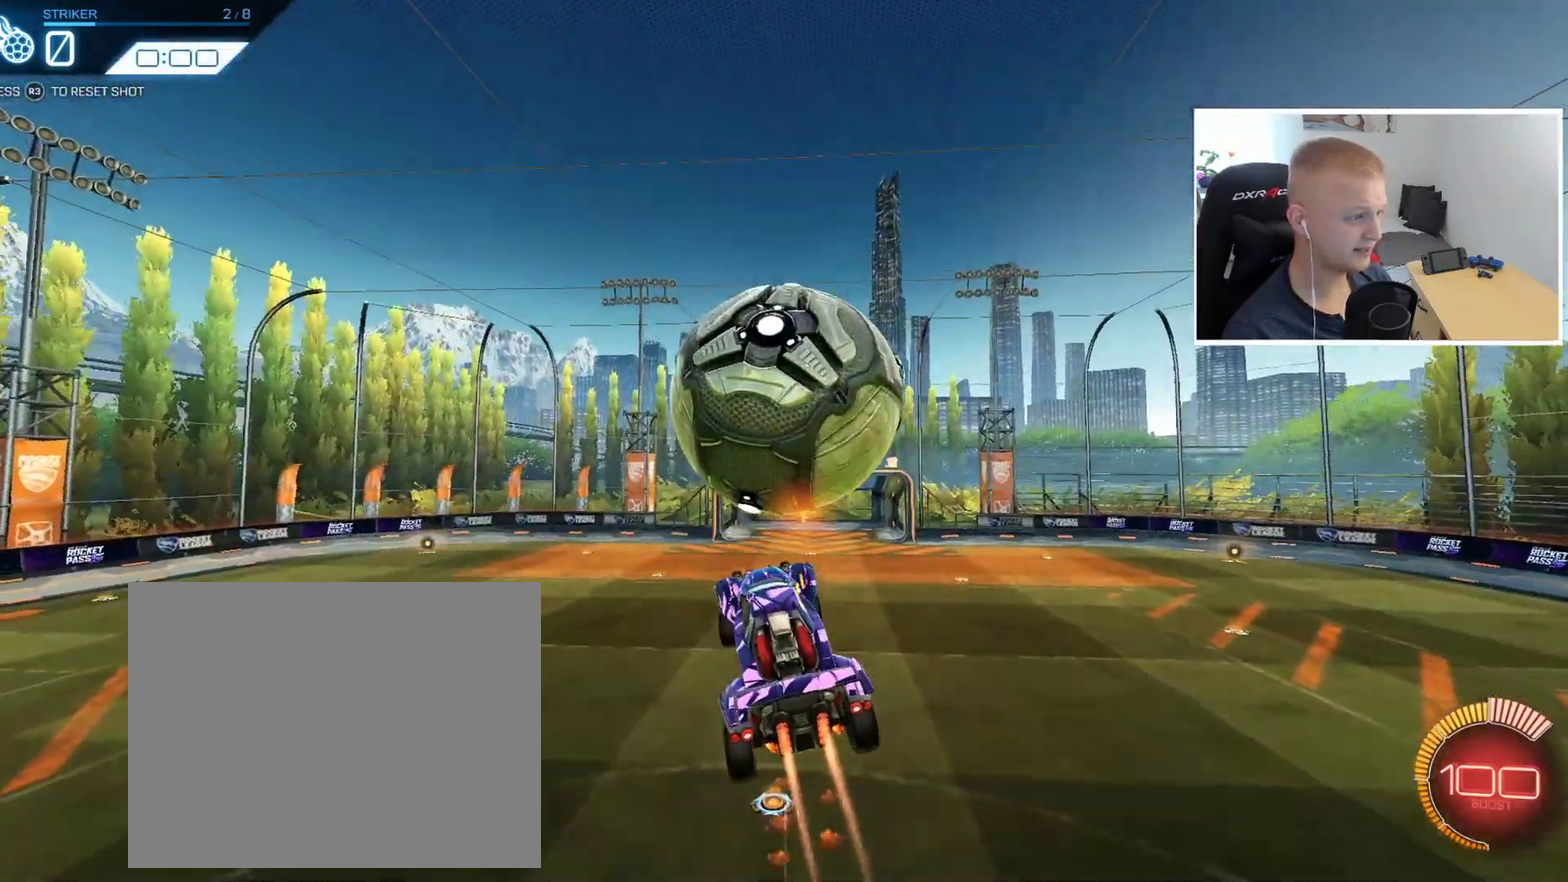
{"buttons": ["R2"], "left_stick": "left", "events": [[200, "left_stick", "left"], [250, "left_stick", "down-left"], [384, "left_stick", "left"]]}